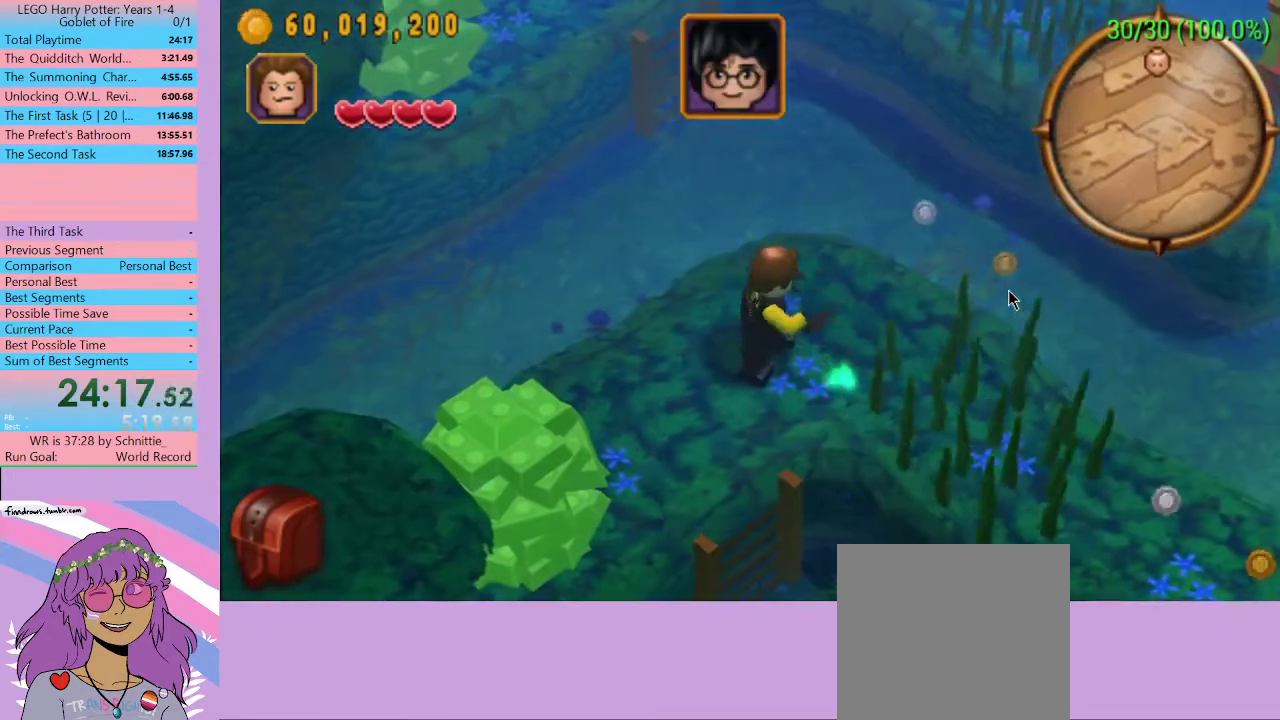
Gameplay with a controller (Xbox layout); each line is a JSON object with the inputs held at the frame after it. "events" lists button and stick changes between this image and that frame as [ms after this image, input, new state], when the widget could be followed in between. Not read: L3 R3.
{"buttons": [], "left_stick": "right", "right_stick": "center", "events": []}
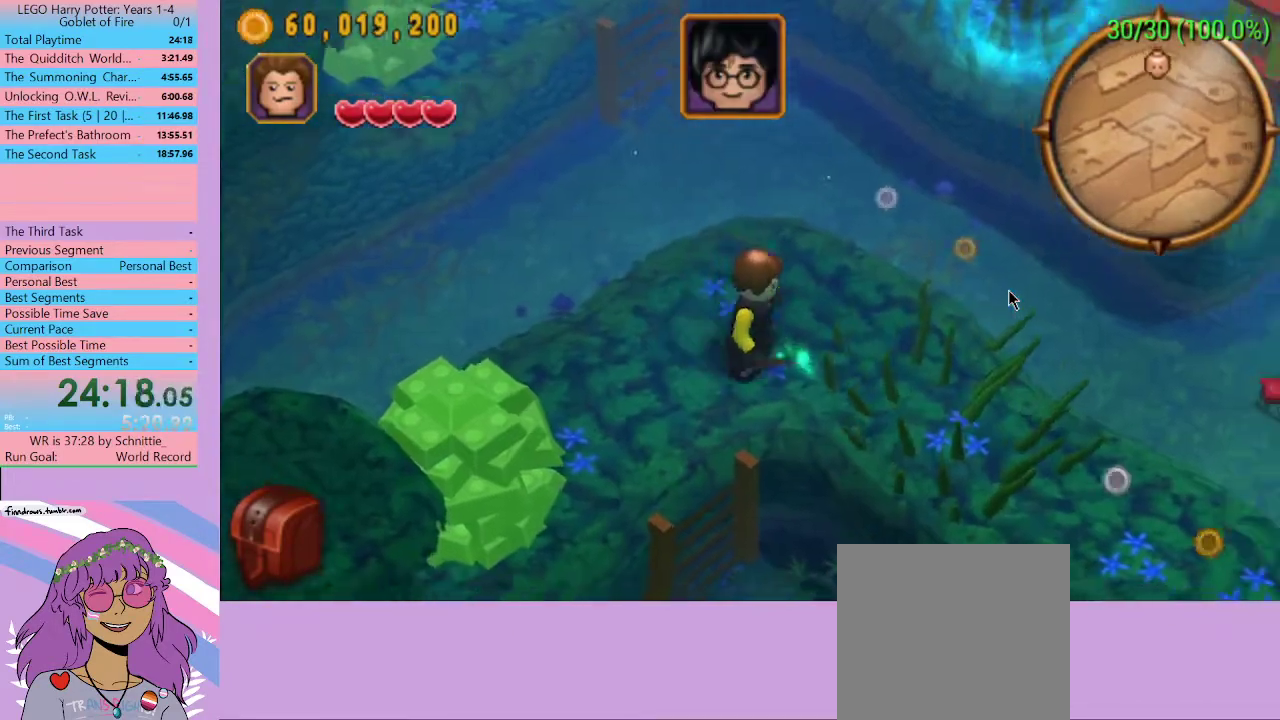
{"buttons": [], "left_stick": "down-right", "right_stick": "center", "events": [[300, "left_stick", "down-right"]]}
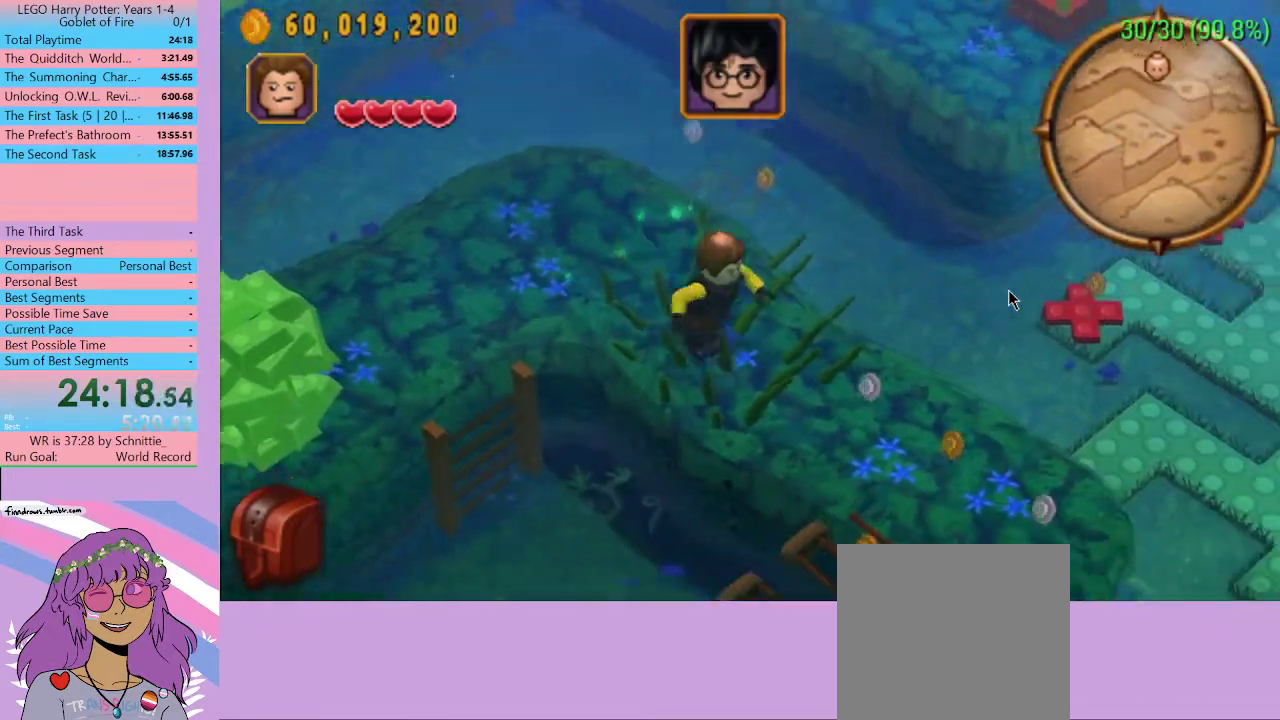
{"buttons": [], "left_stick": "down-right", "right_stick": "center", "events": []}
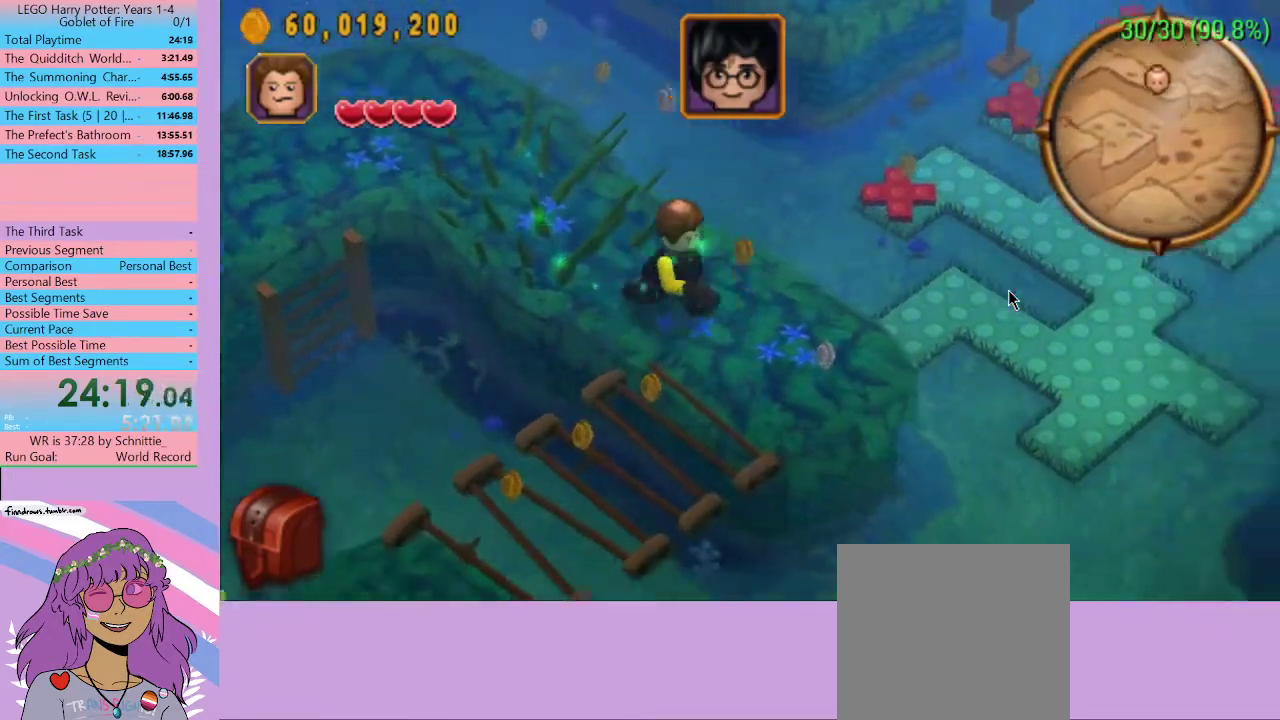
{"buttons": [], "left_stick": "down-left", "right_stick": "center", "events": [[33, "left_stick", "down"], [200, "left_stick", "down-left"]]}
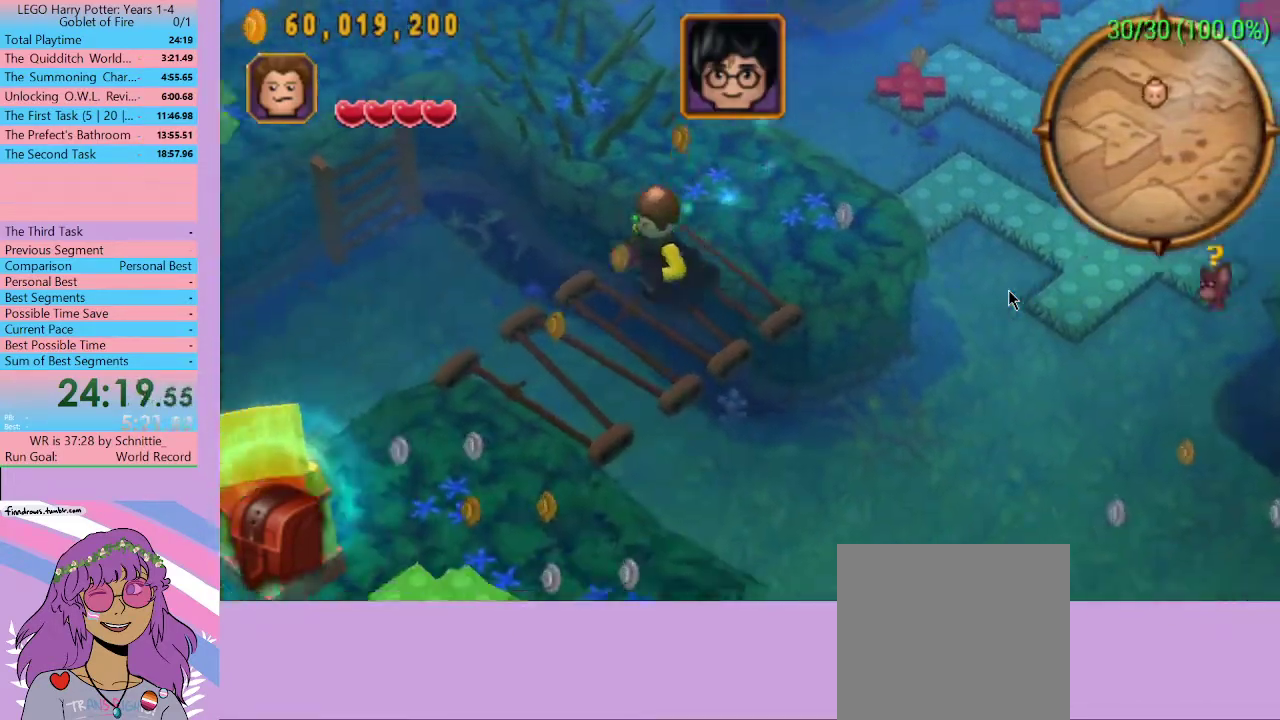
{"buttons": [], "left_stick": "down-left", "right_stick": "center", "events": []}
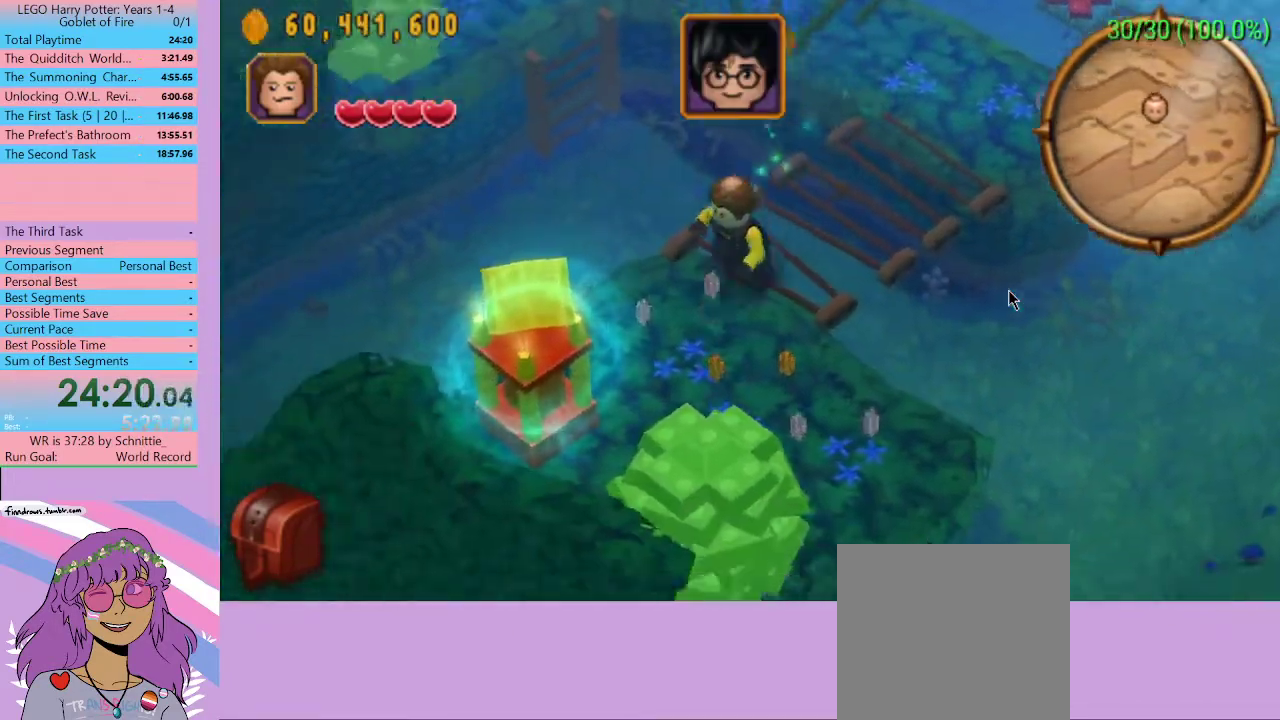
{"buttons": [], "left_stick": "down-left", "right_stick": "center", "events": [[333, "A", "down"], [500, "A", "up"]]}
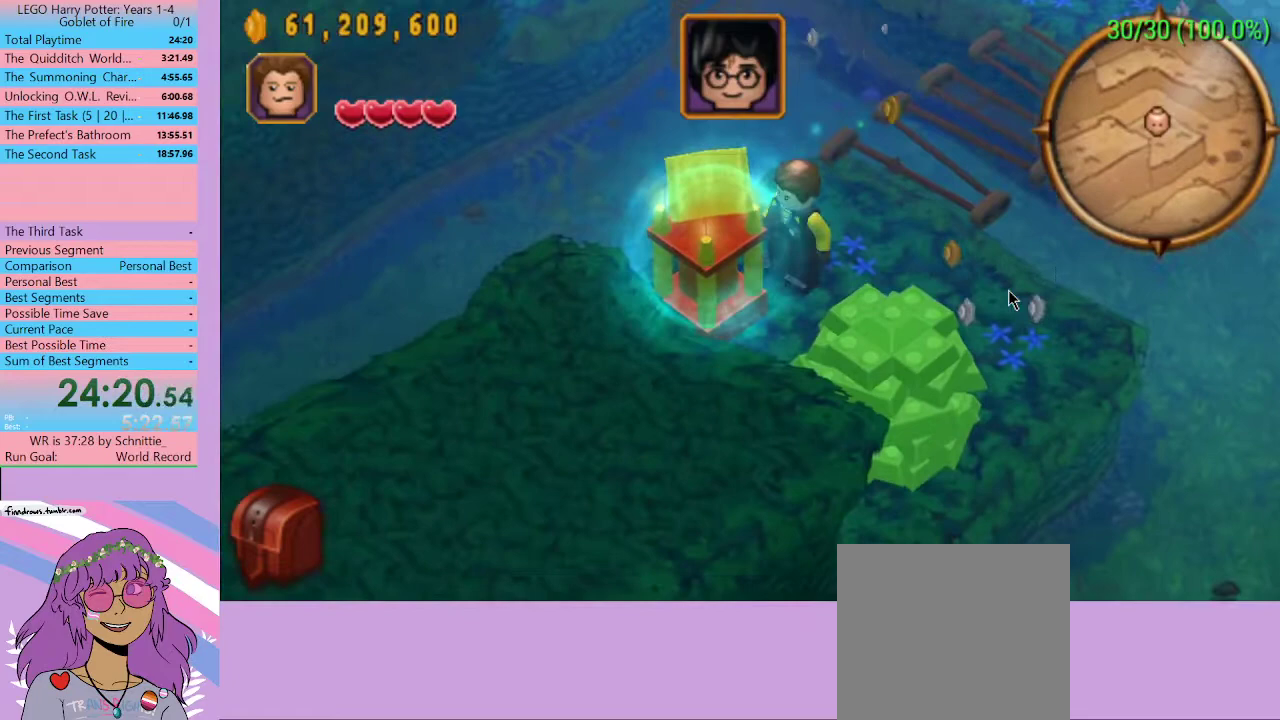
{"buttons": [], "left_stick": "up-right", "right_stick": "center", "events": [[33, "left_stick", "up"], [100, "left_stick", "up-right"]]}
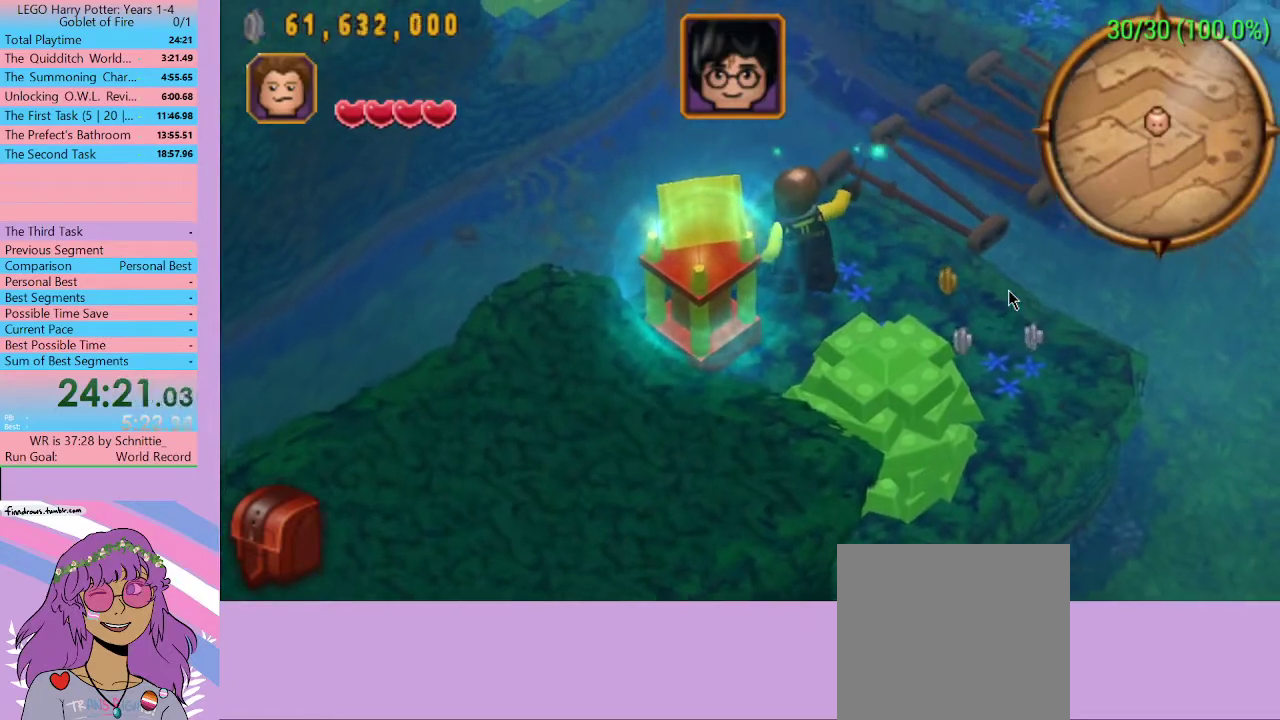
{"buttons": [], "left_stick": "up-right", "right_stick": "center", "events": []}
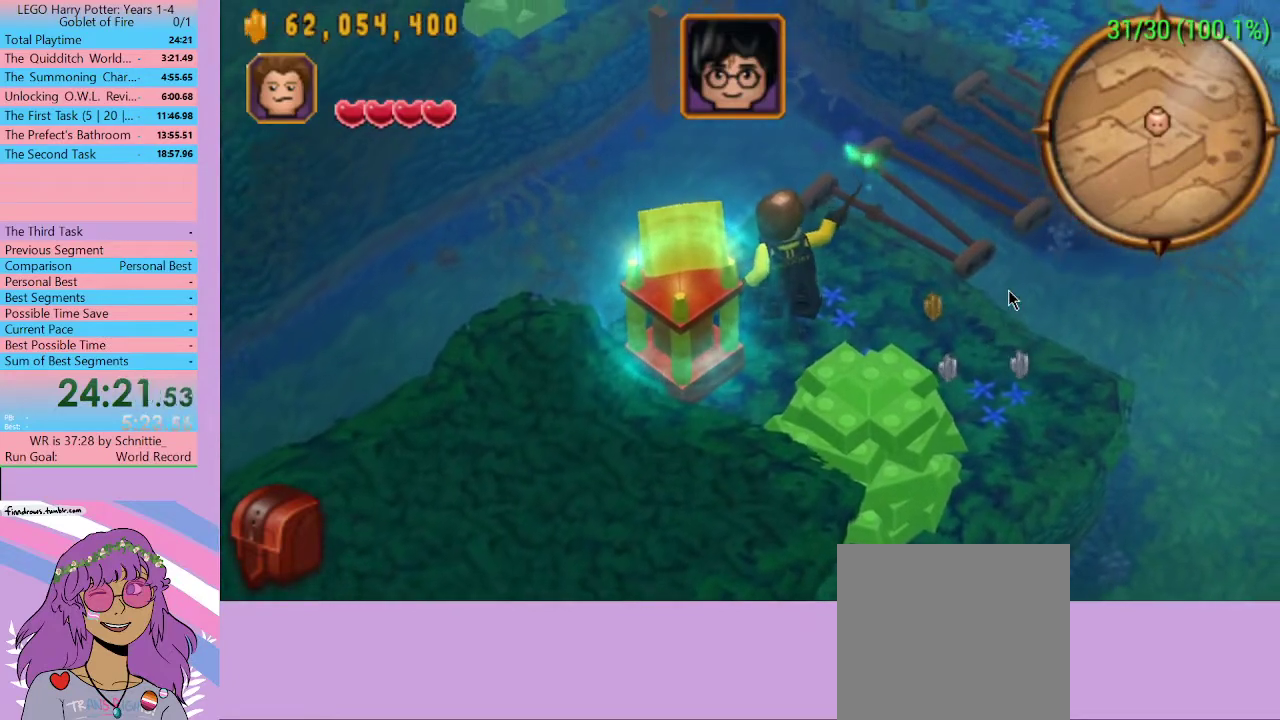
{"buttons": [], "left_stick": "up-right", "right_stick": "center", "events": []}
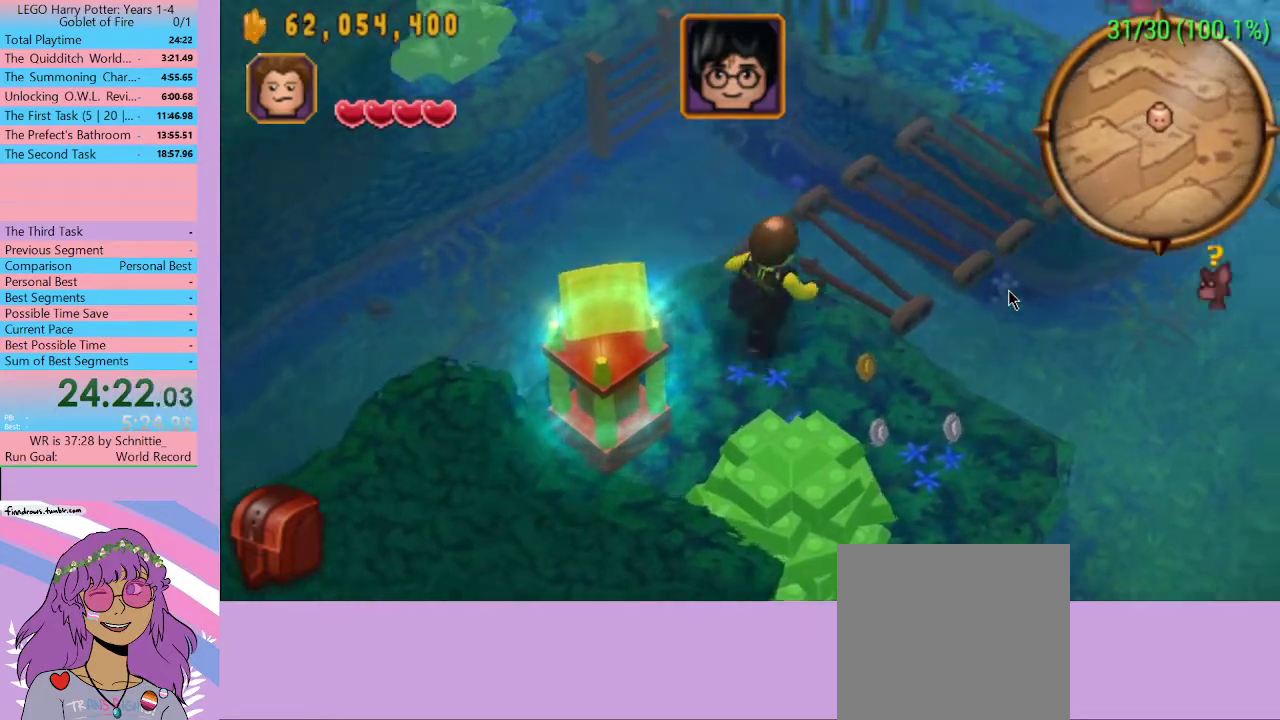
{"buttons": [], "left_stick": "down-left", "right_stick": "center", "events": [[200, "left_stick", "center"], [467, "left_stick", "down-left"]]}
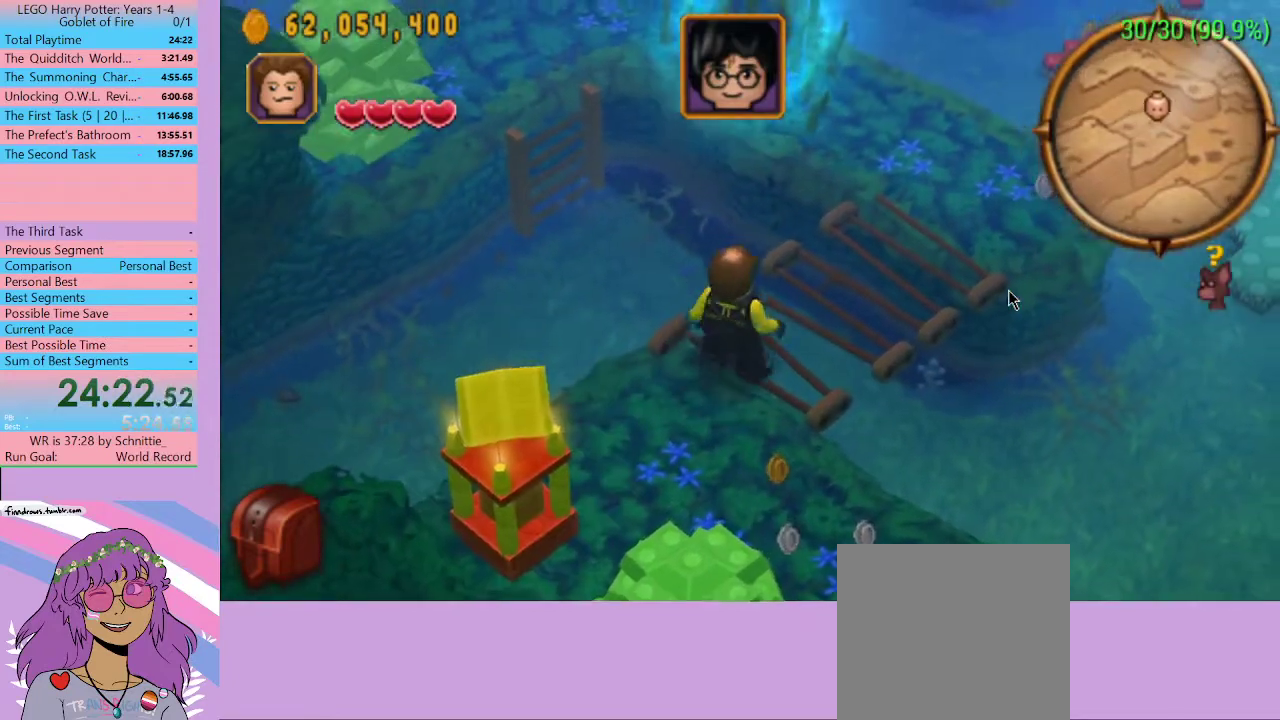
{"buttons": ["A"], "left_stick": "left", "right_stick": "center", "events": [[433, "A", "down"], [433, "left_stick", "left"]]}
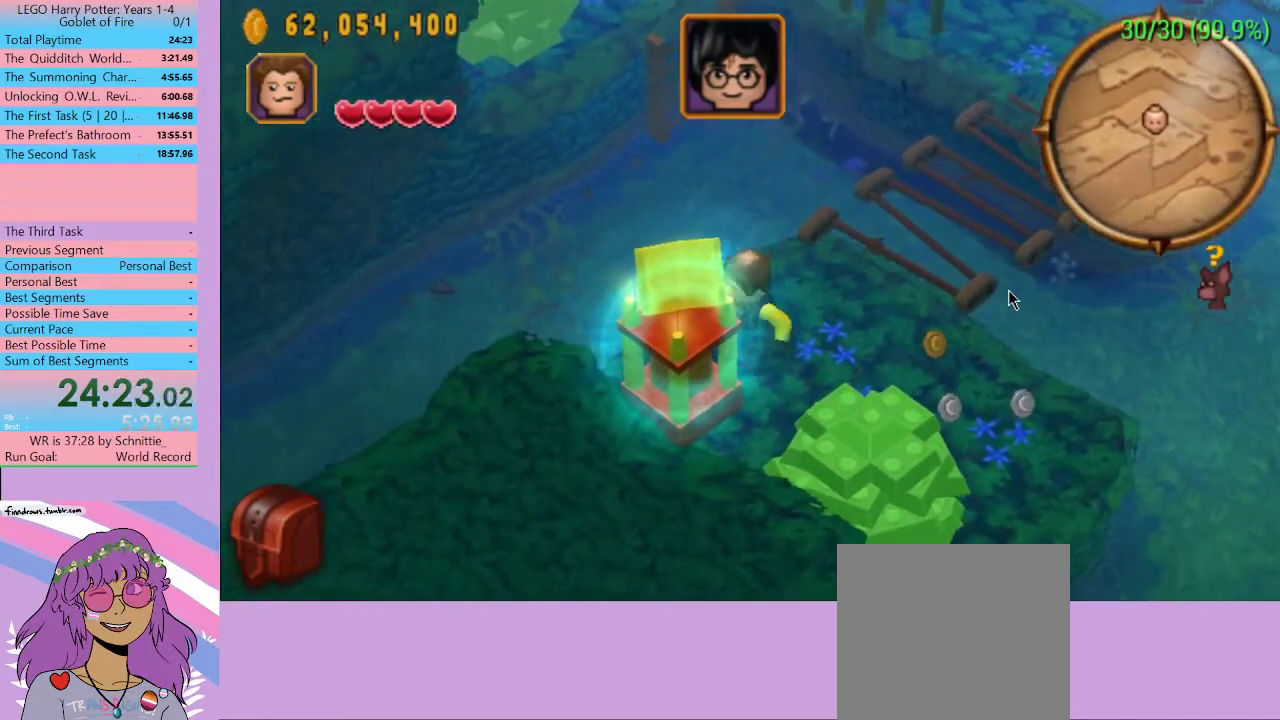
{"buttons": [], "left_stick": "up", "right_stick": "center", "events": [[67, "left_stick", "center"], [100, "A", "up"], [200, "left_stick", "up"]]}
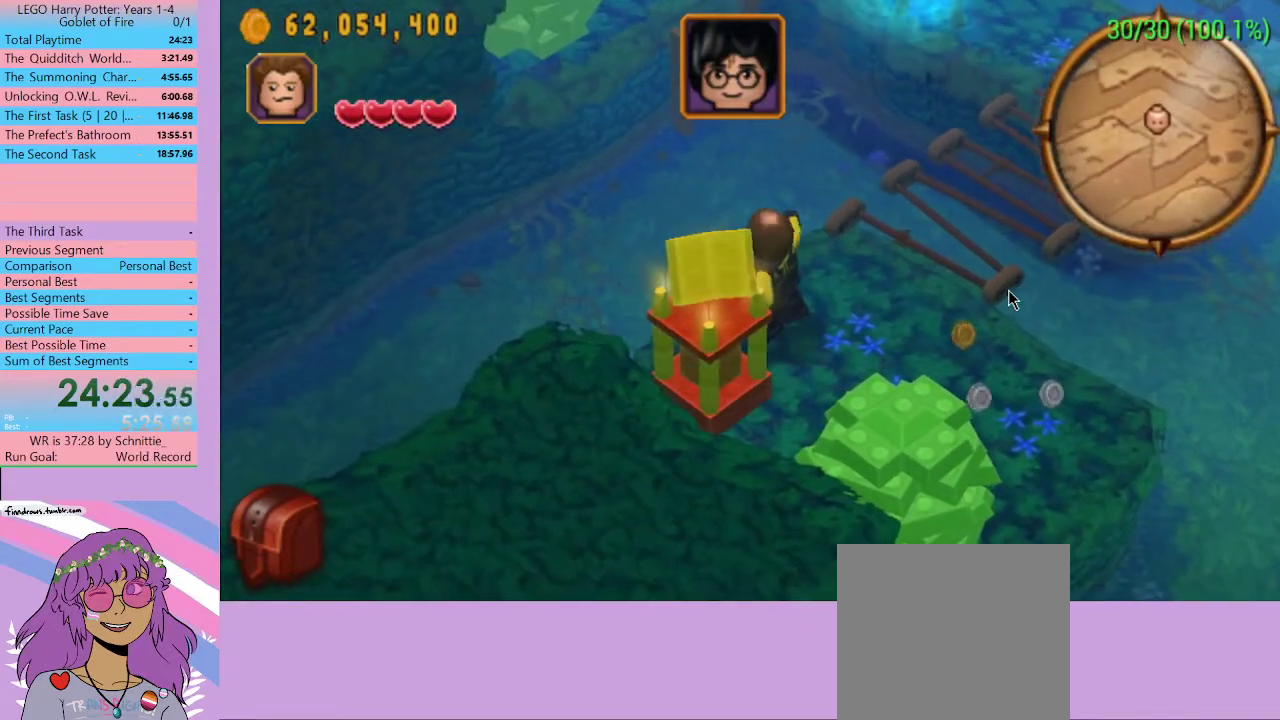
{"buttons": [], "left_stick": "center", "right_stick": "center", "events": [[433, "left_stick", "center"]]}
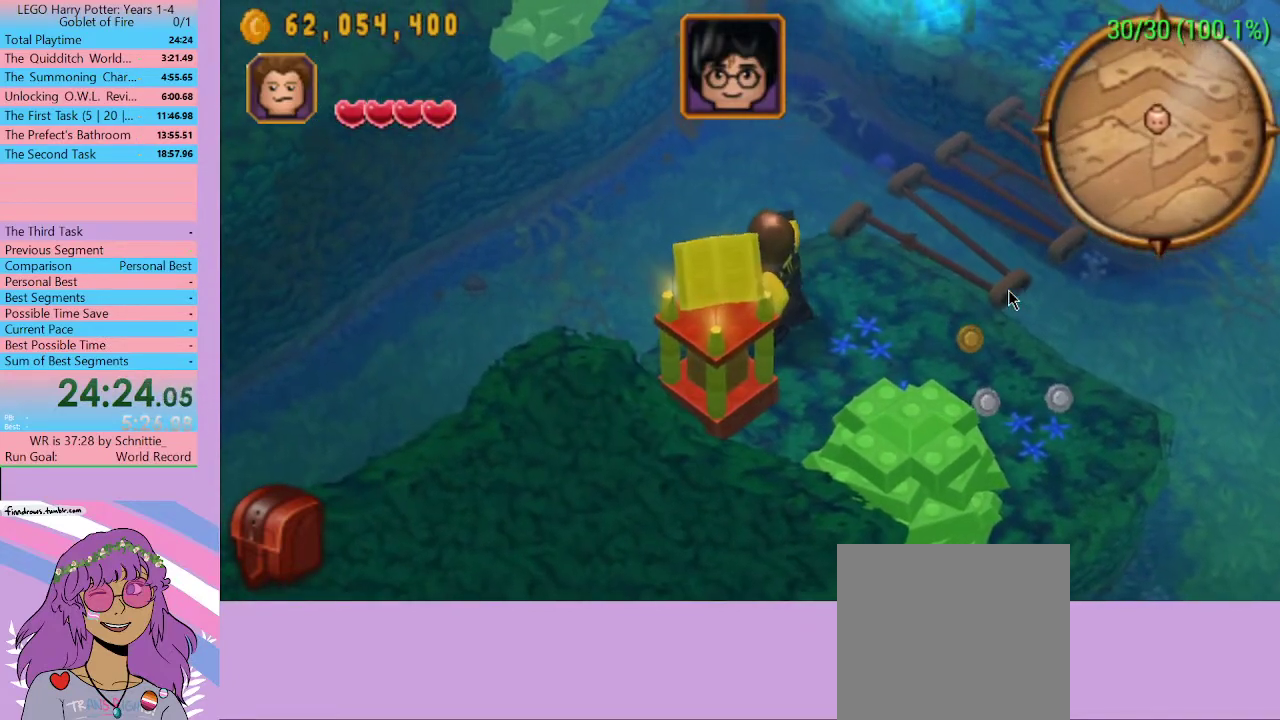
{"buttons": [], "left_stick": "center", "right_stick": "center", "events": []}
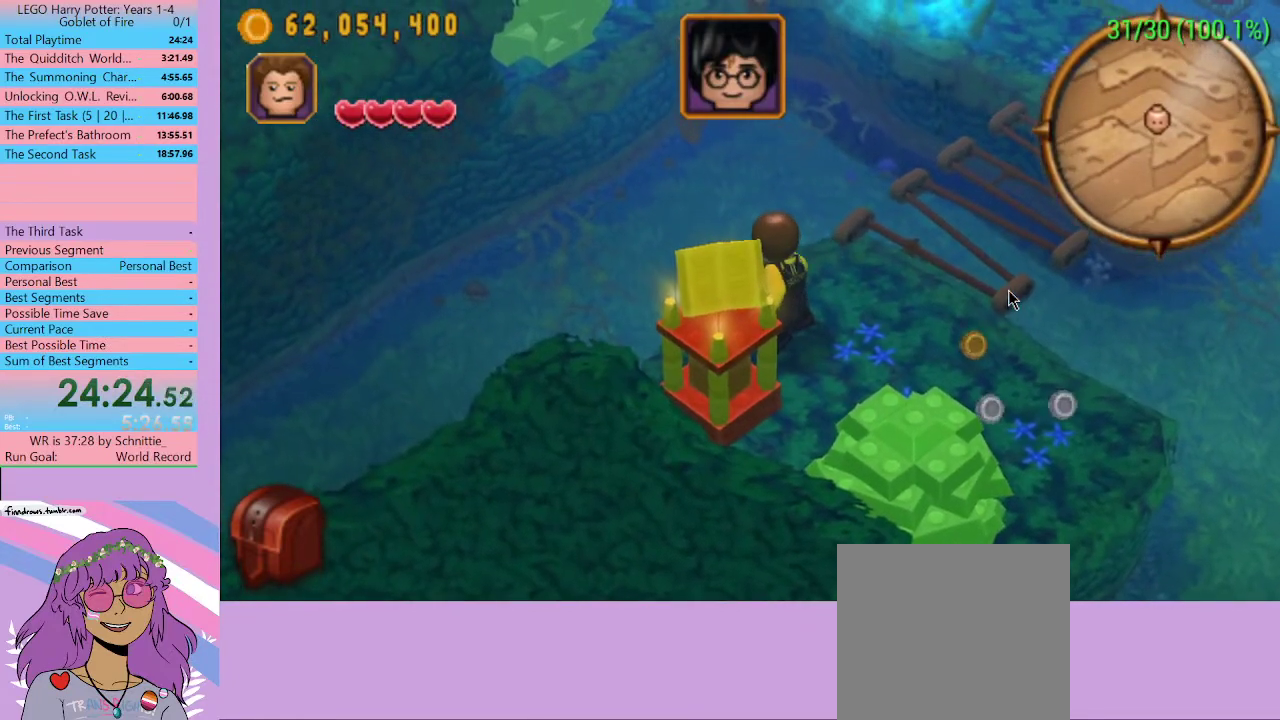
{"buttons": [], "left_stick": "center", "right_stick": "center", "events": []}
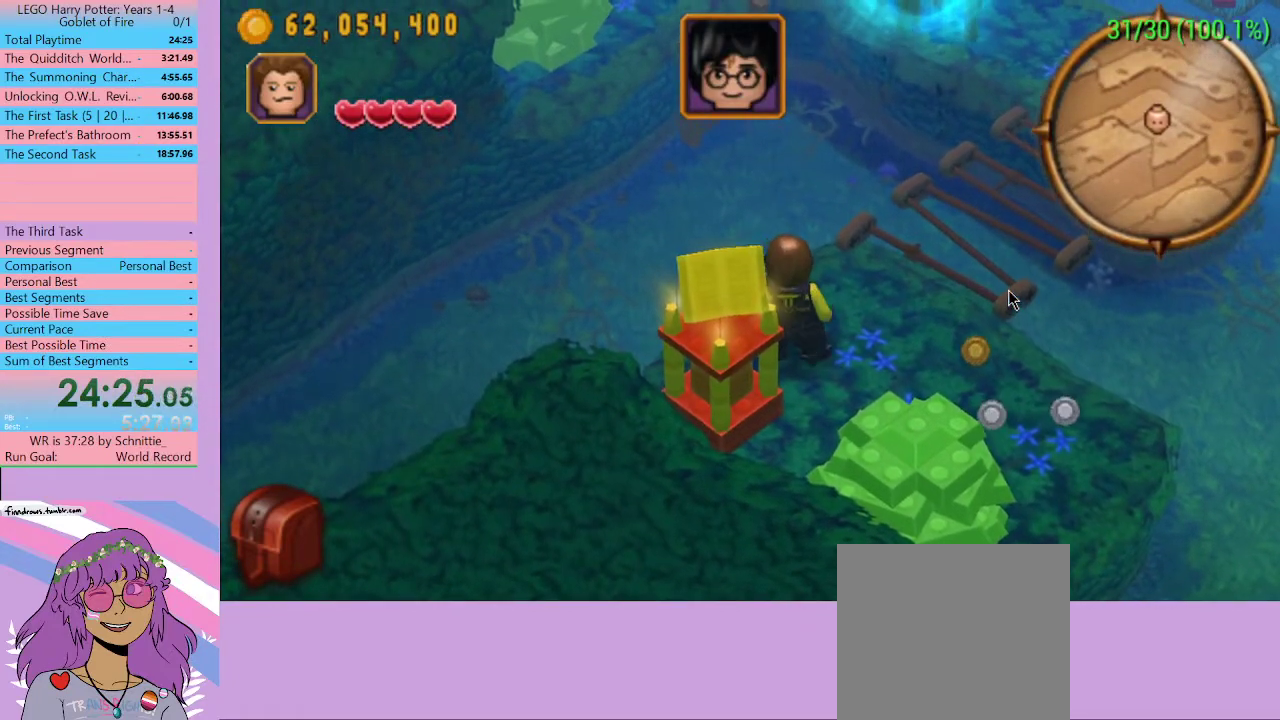
{"buttons": ["A"], "left_stick": "center", "right_stick": "center", "events": [[467, "A", "down"]]}
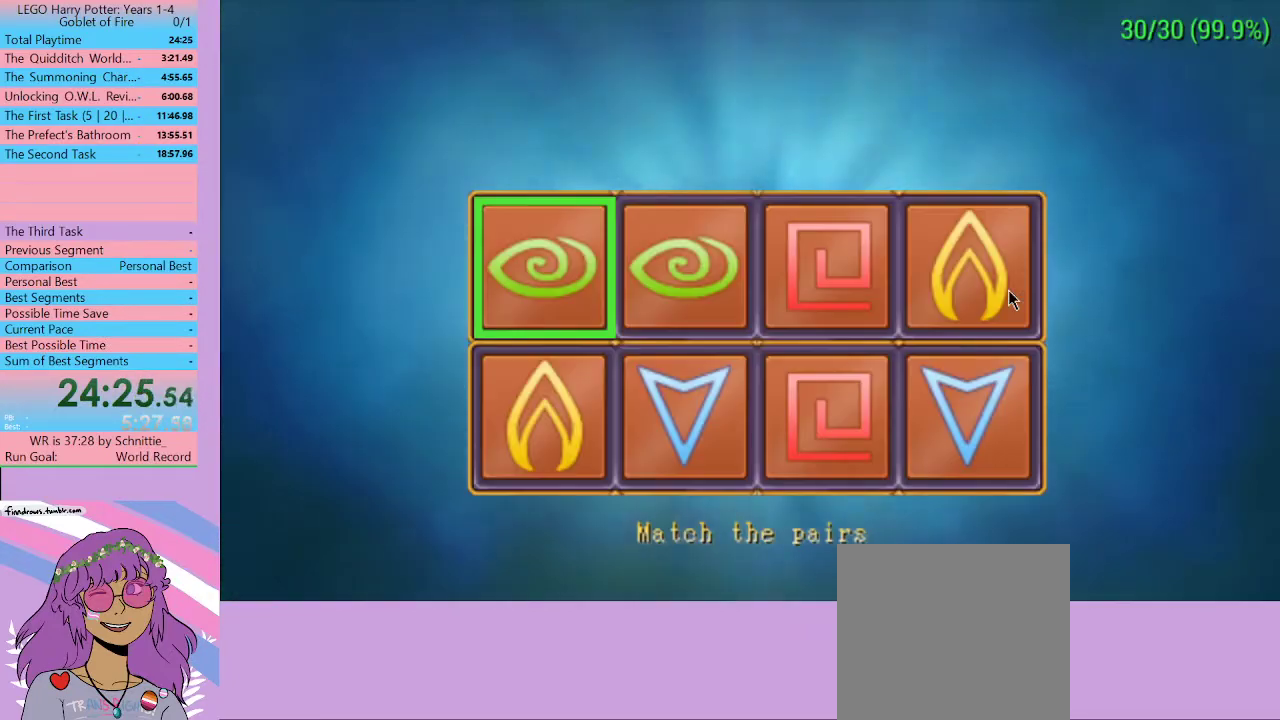
{"buttons": ["A"], "left_stick": "center", "right_stick": "center", "events": [[100, "A", "up"], [233, "A", "down"], [300, "A", "up"], [400, "A", "down"], [467, "A", "up"], [500, "A", "down"]]}
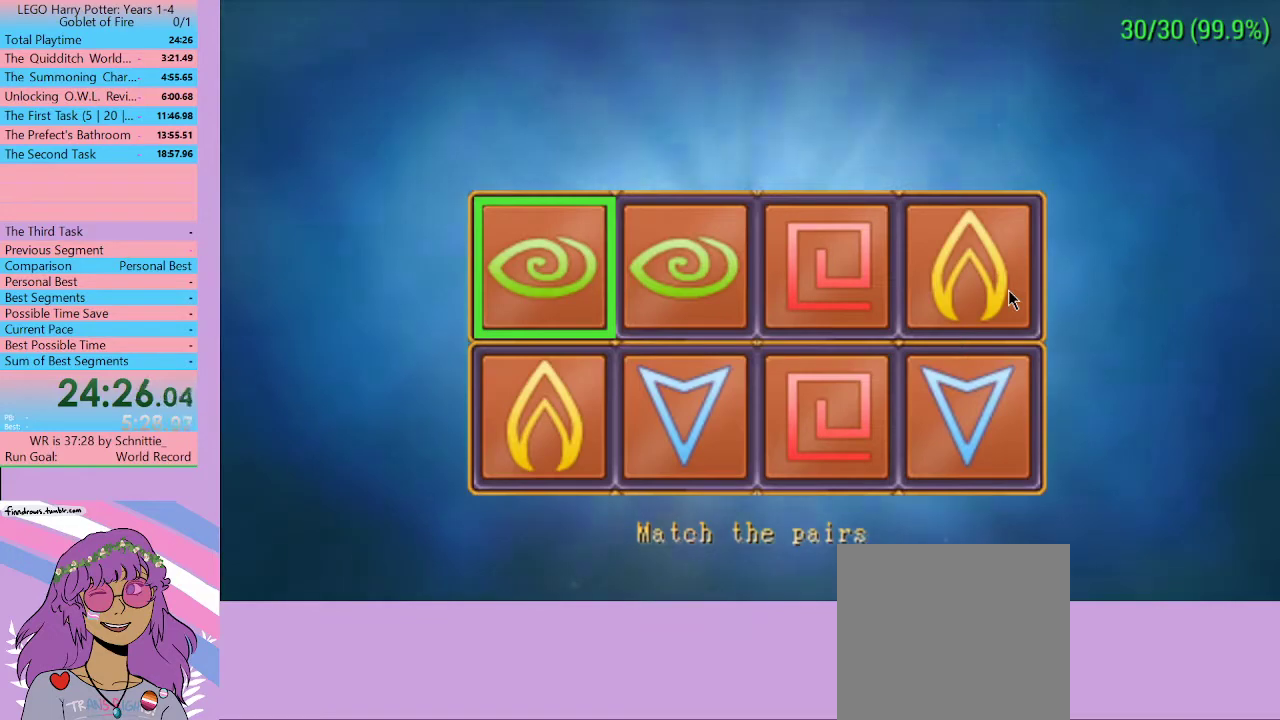
{"buttons": [], "left_stick": "center", "right_stick": "center", "events": [[100, "A", "up"], [133, "A", "down"], [233, "A", "up"], [300, "A", "down"], [333, "A", "up"], [433, "A", "down"], [500, "A", "up"]]}
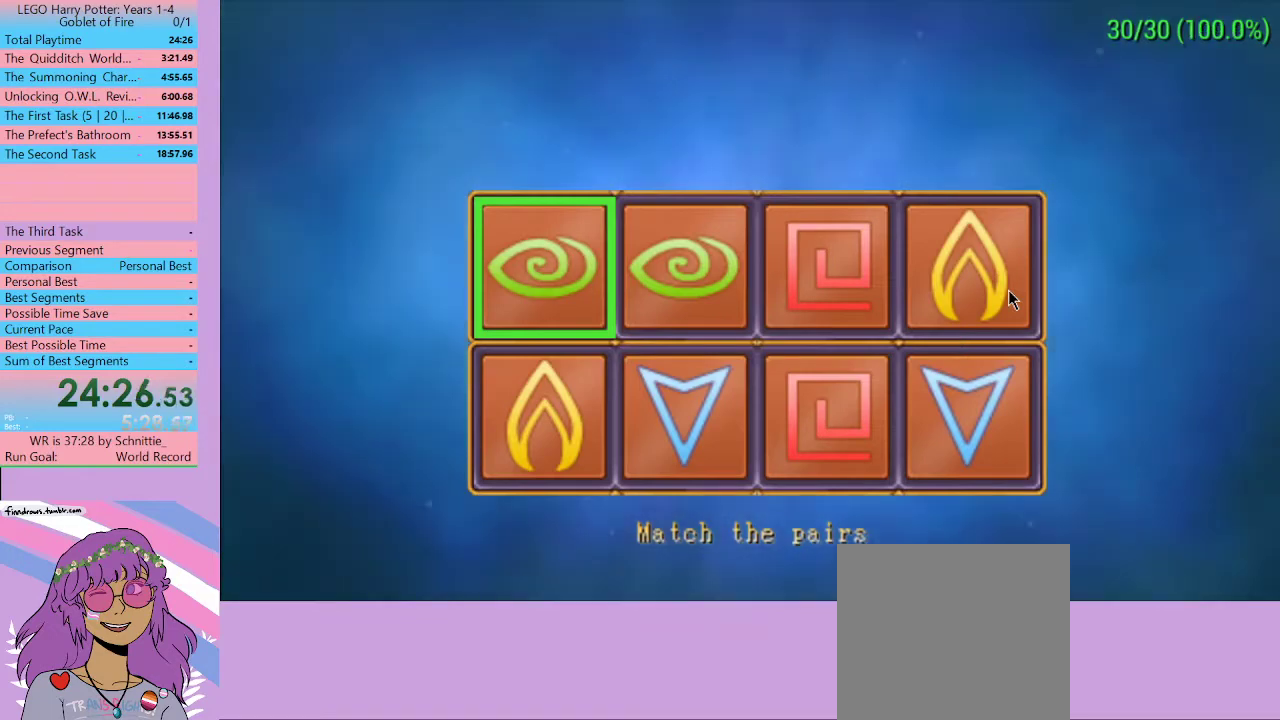
{"buttons": ["A"], "left_stick": "center", "right_stick": "center", "events": [[33, "A", "down"], [133, "A", "up"], [167, "A", "down"], [267, "A", "up"], [333, "A", "down"], [400, "A", "up"], [433, "A", "down"]]}
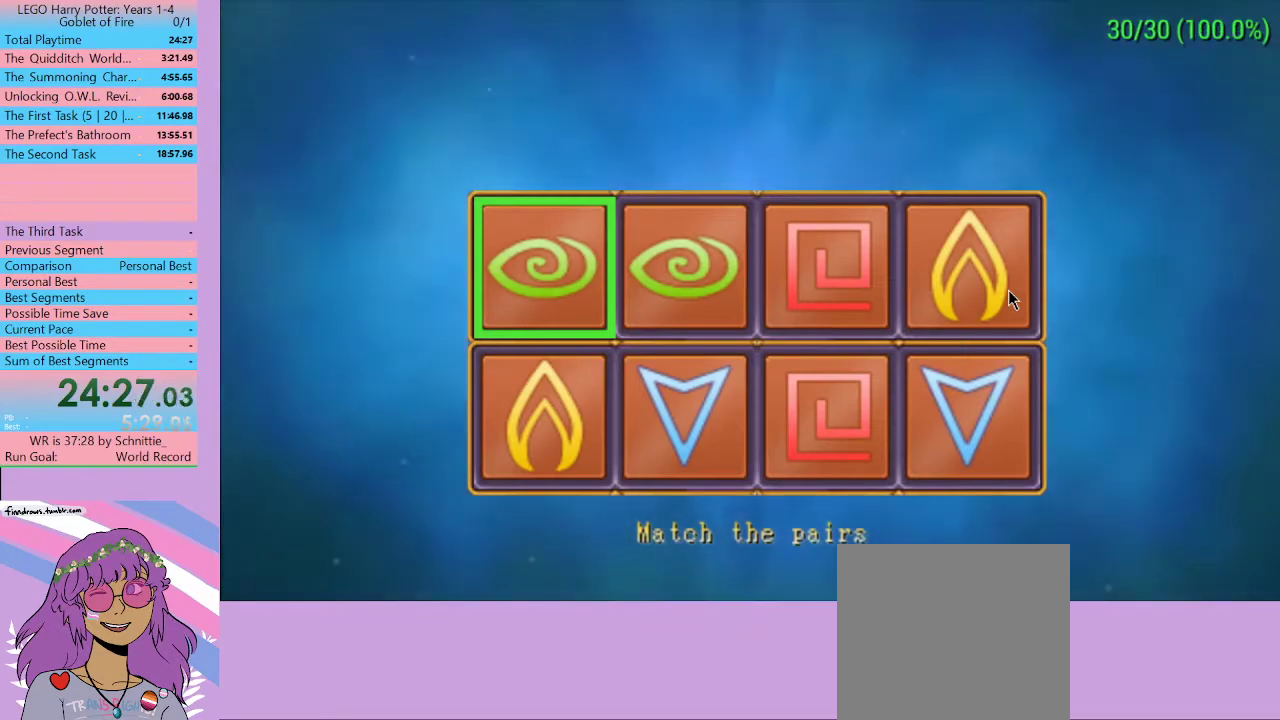
{"buttons": [], "left_stick": "center", "right_stick": "center", "events": [[33, "A", "up"], [100, "A", "down"], [167, "A", "up"], [233, "A", "down"], [333, "A", "up"], [367, "A", "down"], [433, "A", "up"]]}
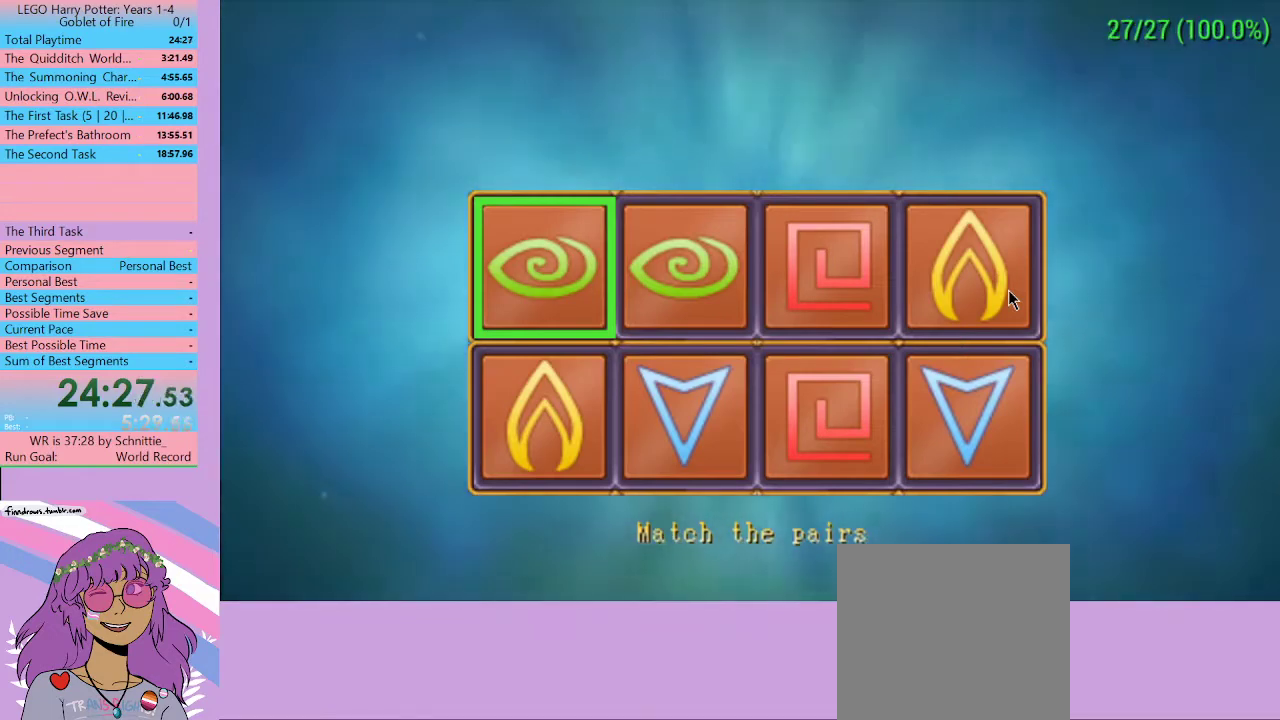
{"buttons": [], "left_stick": "center", "right_stick": "center", "events": [[33, "A", "down"], [67, "A", "up"], [167, "A", "down"], [233, "A", "up"], [300, "A", "down"], [333, "A", "up"], [433, "A", "down"], [467, "A", "up"]]}
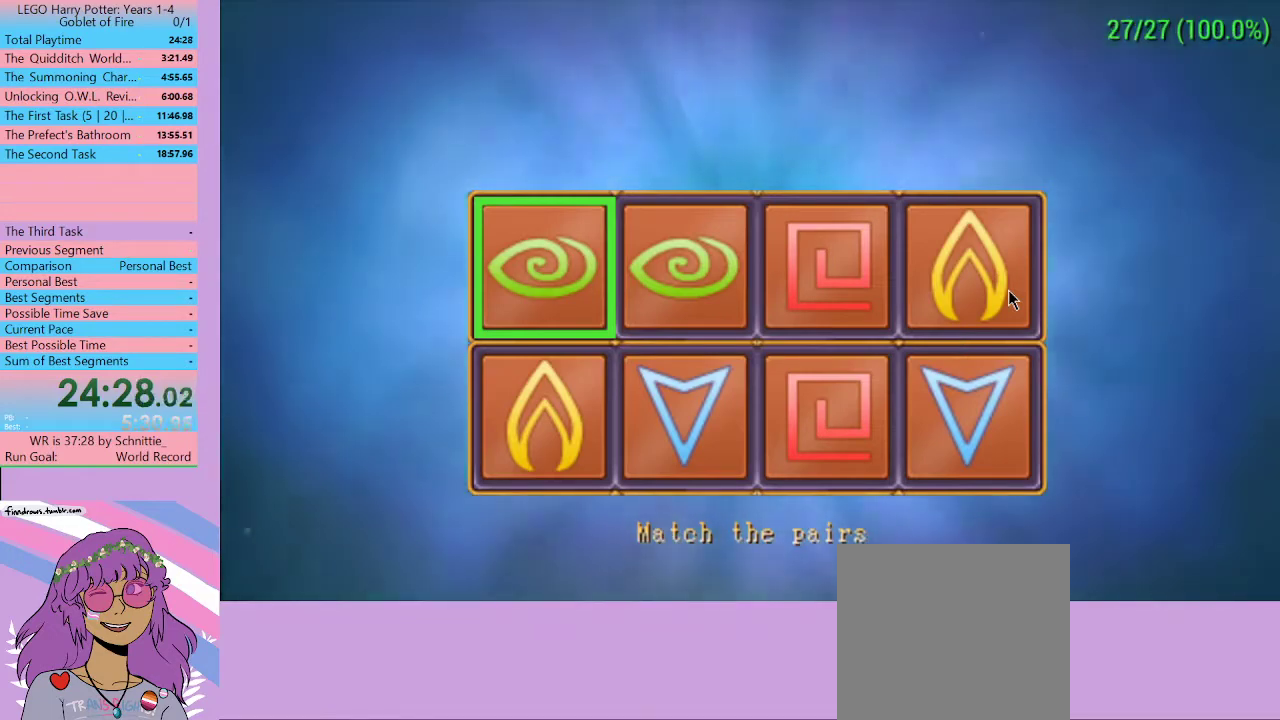
{"buttons": ["A"], "left_stick": "center", "right_stick": "center", "events": [[67, "A", "down"], [133, "A", "up"], [167, "A", "down"], [267, "A", "up"], [333, "A", "down"], [400, "A", "up"], [467, "A", "down"]]}
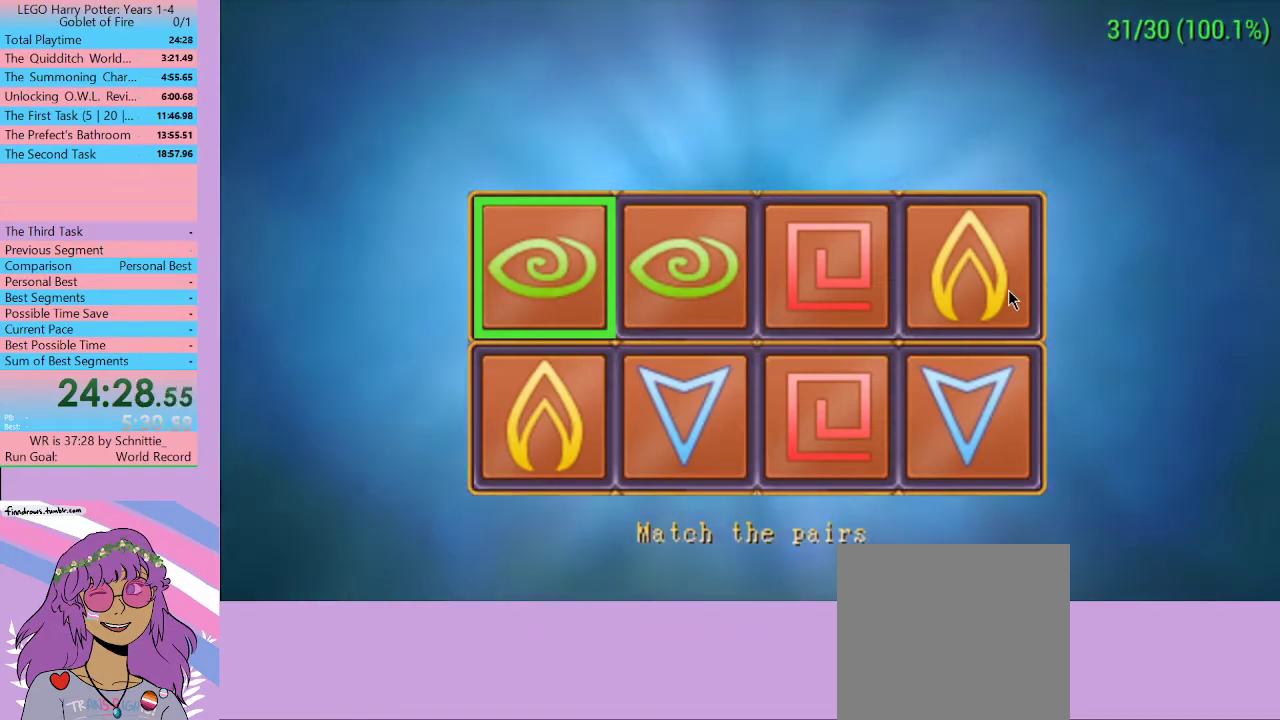
{"buttons": [], "left_stick": "center", "right_stick": "center", "events": [[67, "A", "up"], [133, "A", "down"], [200, "A", "up"], [267, "A", "down"], [367, "A", "up"], [433, "A", "down"], [467, "A", "up"]]}
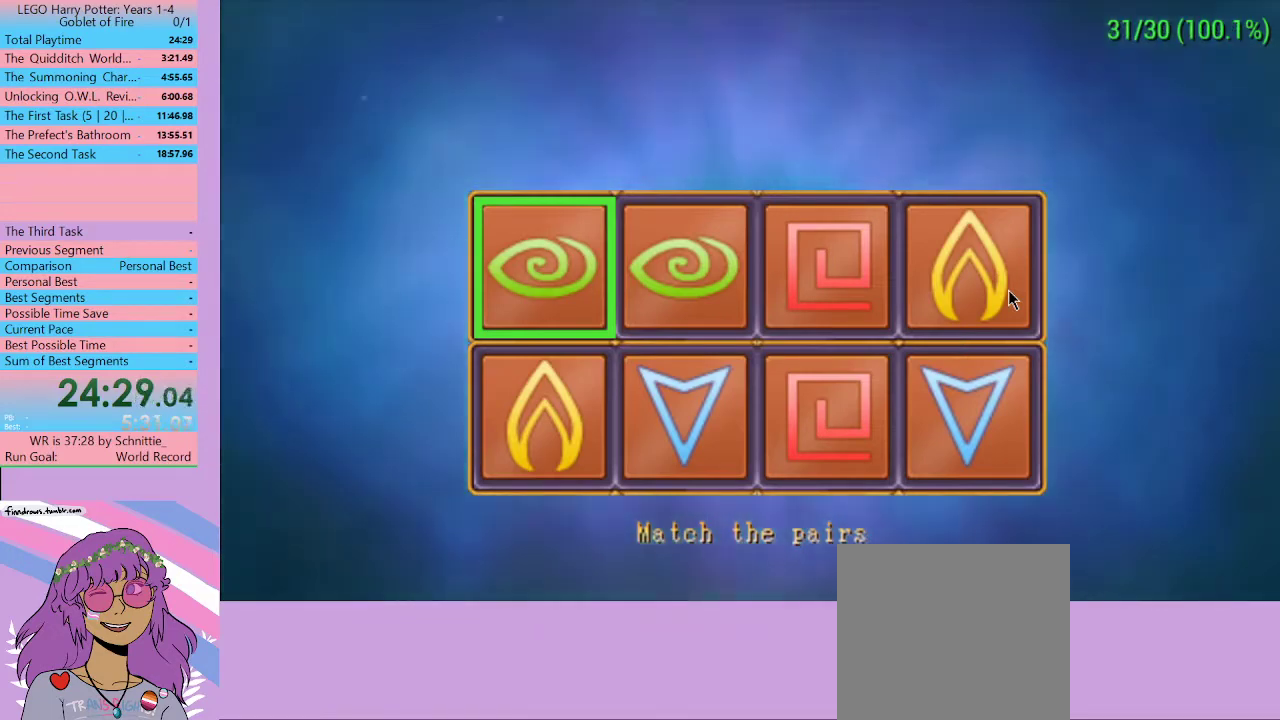
{"buttons": [], "left_stick": "center", "right_stick": "center", "events": [[33, "A", "down"], [100, "A", "up"], [167, "A", "down"], [233, "A", "up"], [300, "A", "down"], [367, "A", "up"], [433, "A", "down"], [500, "A", "up"]]}
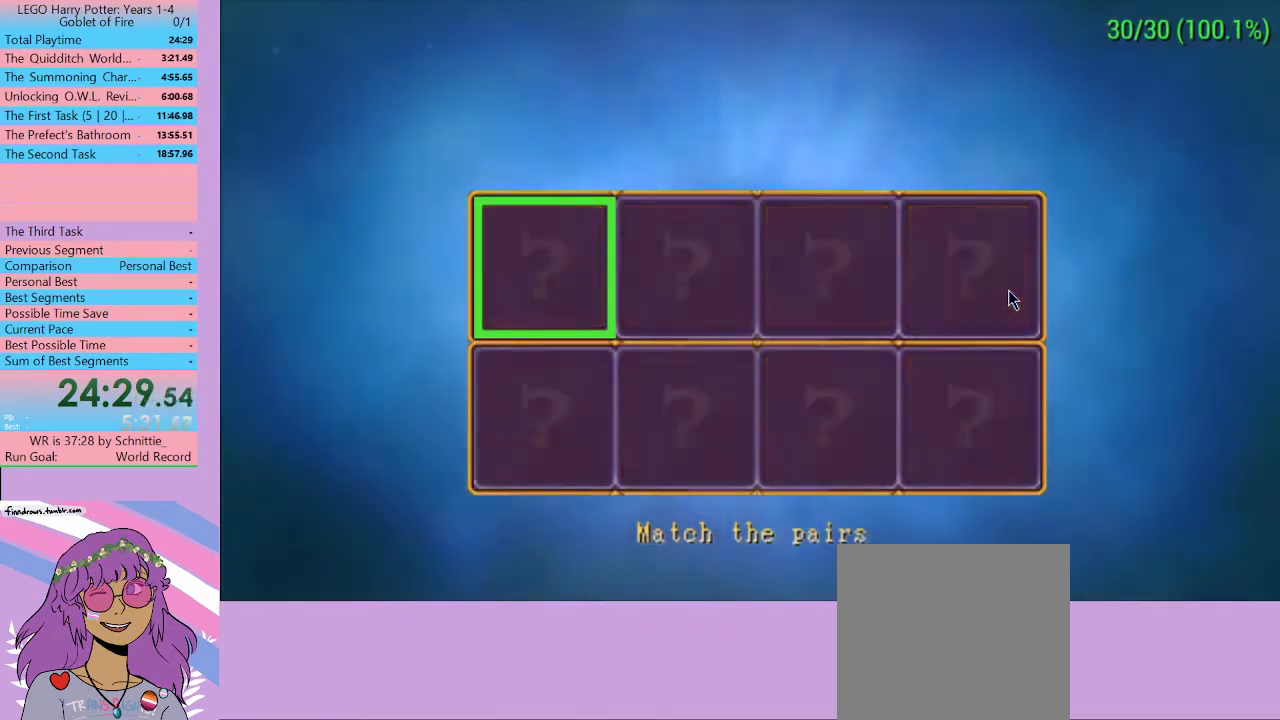
{"buttons": ["A"], "left_stick": "center", "right_stick": "center", "events": [[67, "A", "down"], [133, "A", "up"], [167, "A", "down"], [267, "A", "up"], [333, "A", "down"], [400, "A", "up"], [433, "A", "down"]]}
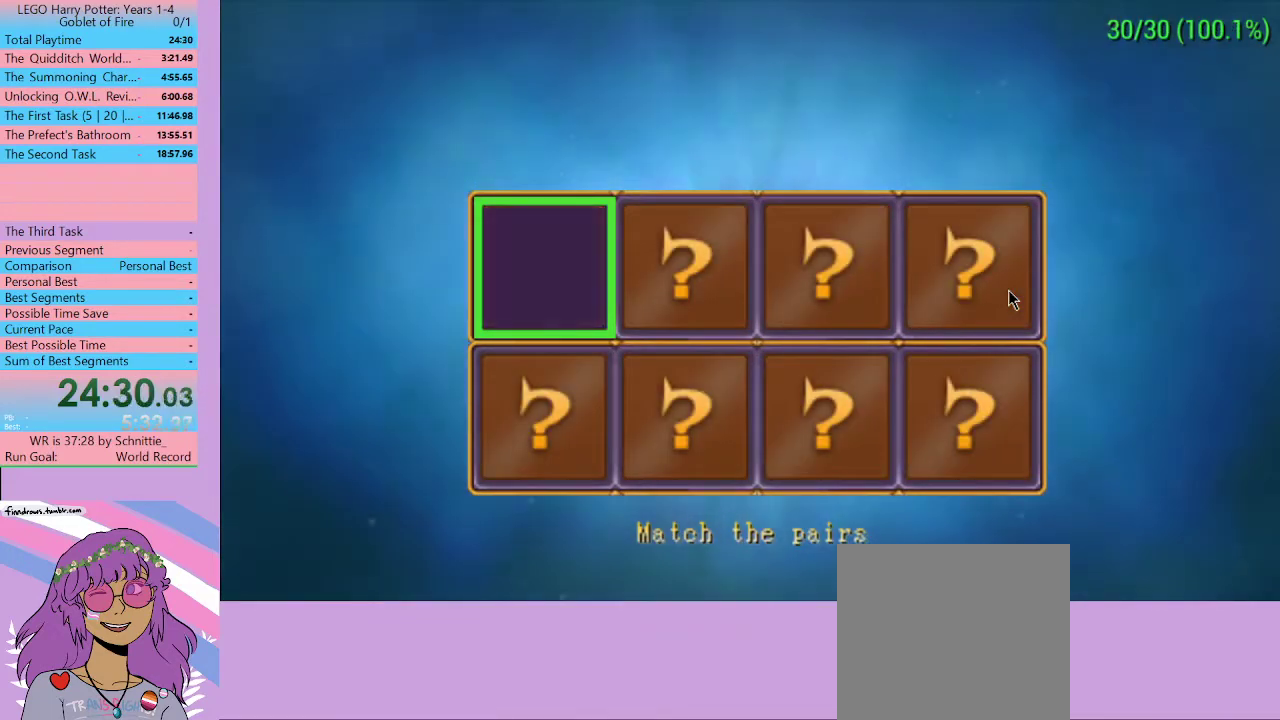
{"buttons": [], "left_stick": "center", "right_stick": "center", "events": [[33, "A", "up"], [133, "left_stick", "right"], [233, "A", "down"], [267, "left_stick", "center"], [333, "A", "up"], [400, "A", "down"], [467, "A", "up"]]}
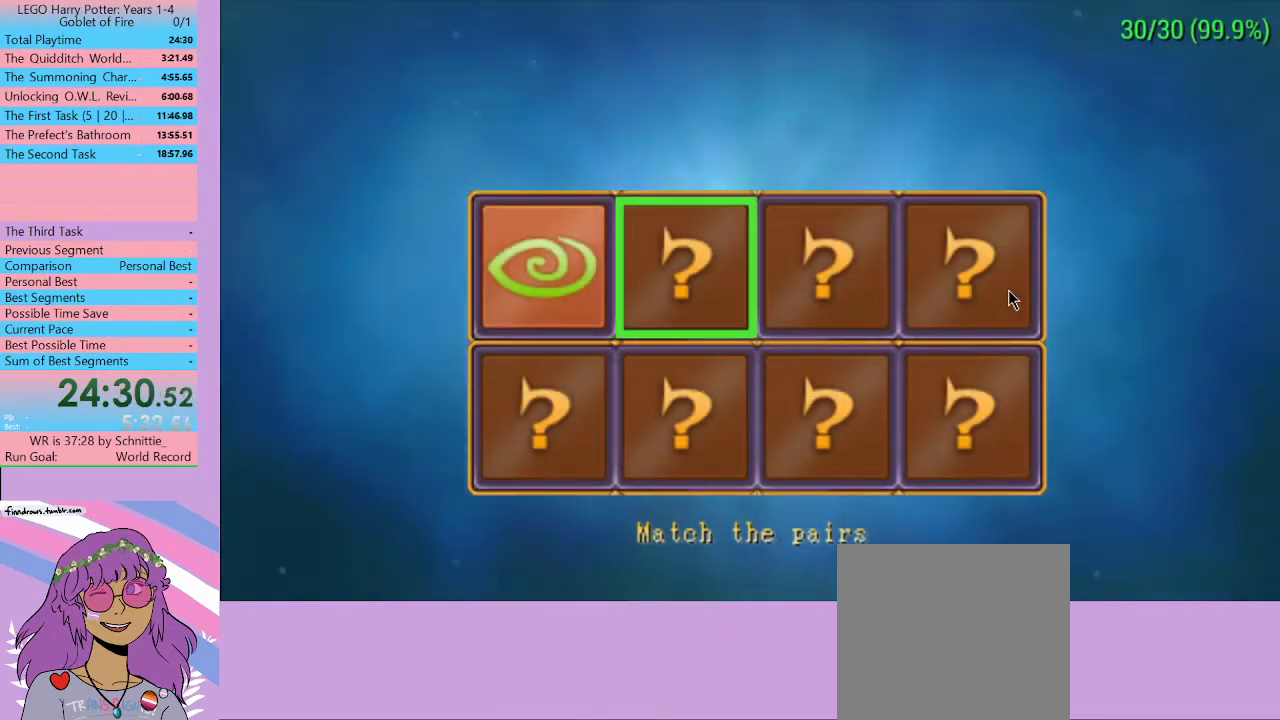
{"buttons": ["A"], "left_stick": "center", "right_stick": "center", "events": [[33, "A", "down"], [133, "A", "up"], [200, "A", "down"], [267, "A", "up"], [333, "left_stick", "right"], [500, "A", "down"], [500, "left_stick", "center"]]}
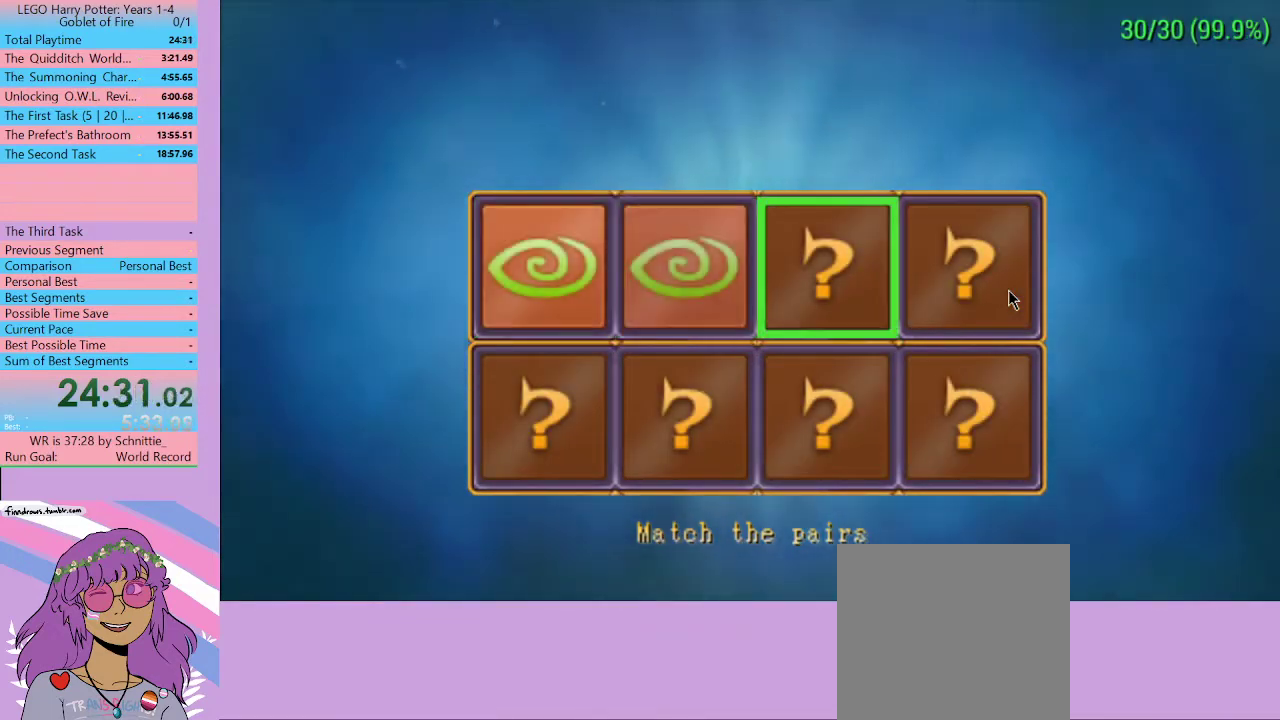
{"buttons": [], "left_stick": "center", "right_stick": "center", "events": [[67, "A", "up"], [167, "A", "down"], [233, "A", "up"], [300, "A", "down"], [367, "A", "up"], [433, "A", "down"], [500, "A", "up"]]}
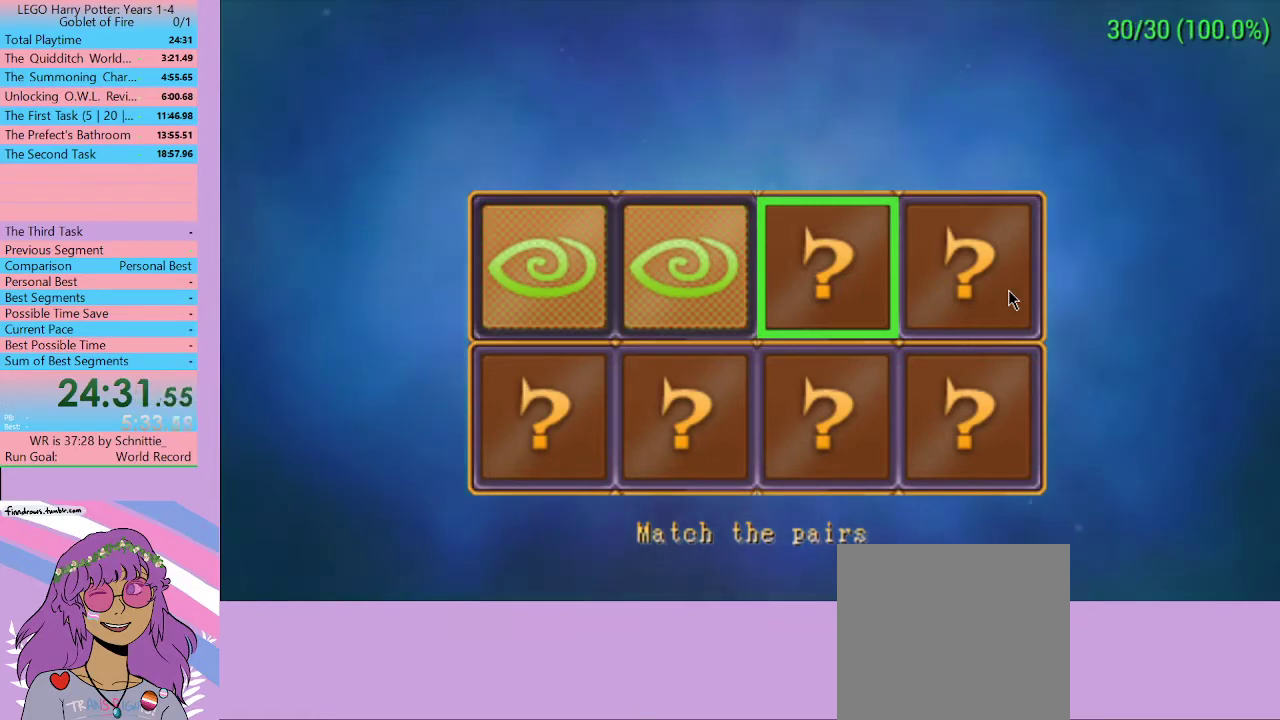
{"buttons": ["A"], "left_stick": "center", "right_stick": "center", "events": [[33, "A", "down"], [167, "A", "up"], [233, "A", "down"], [300, "A", "up"], [367, "A", "down"], [433, "A", "up"], [500, "A", "down"]]}